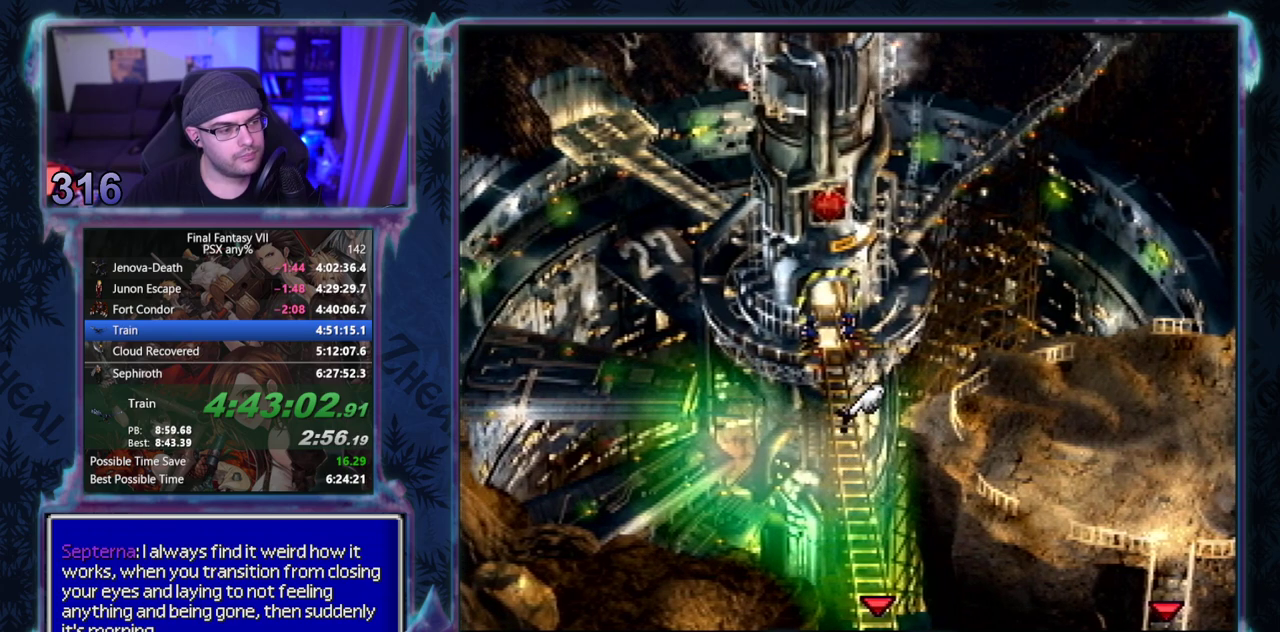
Gameplay with a controller (PlayStation layout); each line is a JSON object with the inputs held at the frame after it. "events" lists button and stick changes between this image and that frame as [ms after this image, input, new state], when the widget could be followed in between. Not read: L3 R3 right_stick.
{"buttons": [], "left_stick": "center", "events": [[383, "DPAD_UP", "up"], [500, "CROSS", "up"]]}
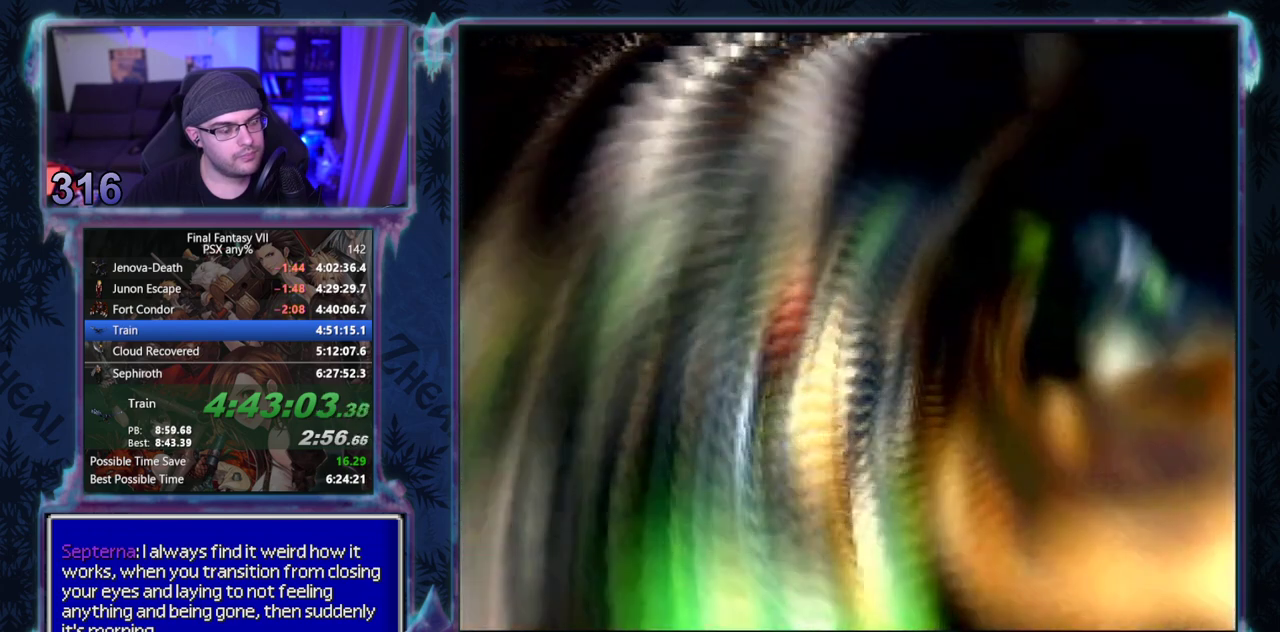
{"buttons": [], "left_stick": "center", "events": []}
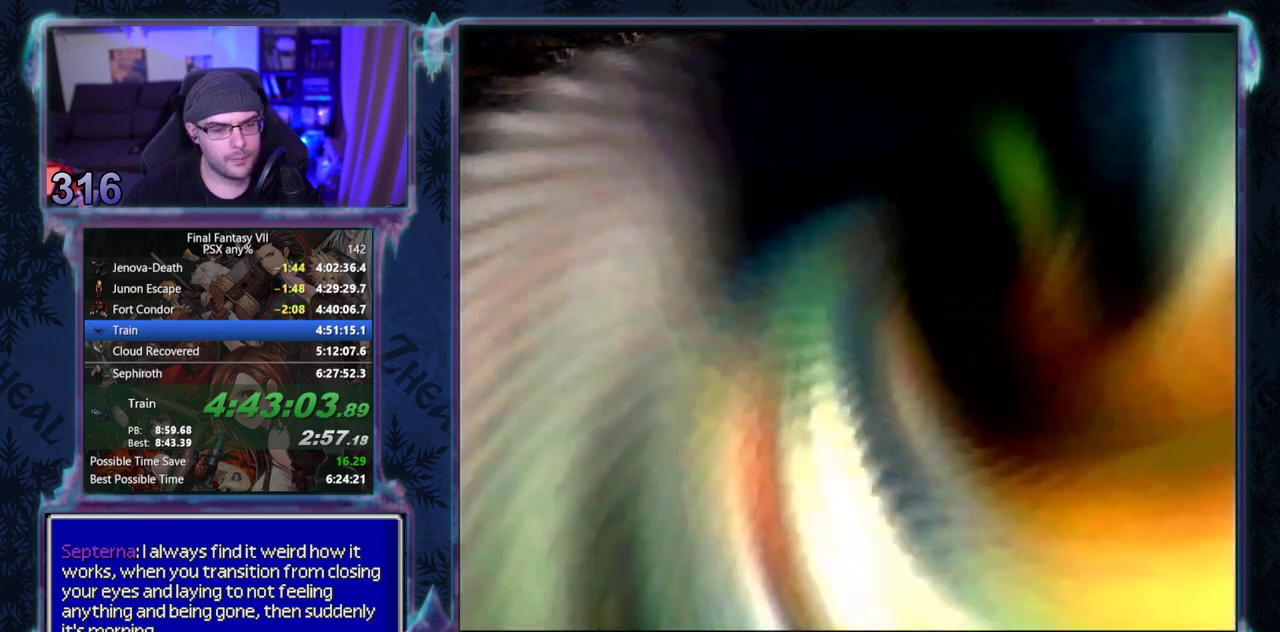
{"buttons": [], "left_stick": "center", "events": []}
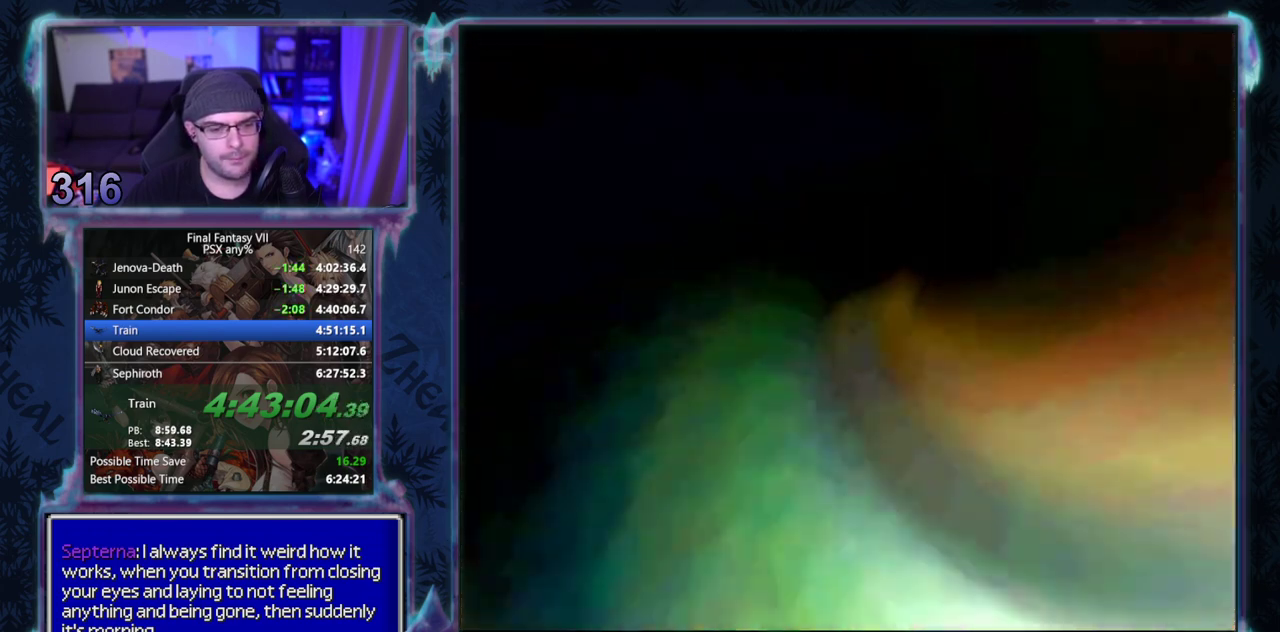
{"buttons": [], "left_stick": "center", "events": []}
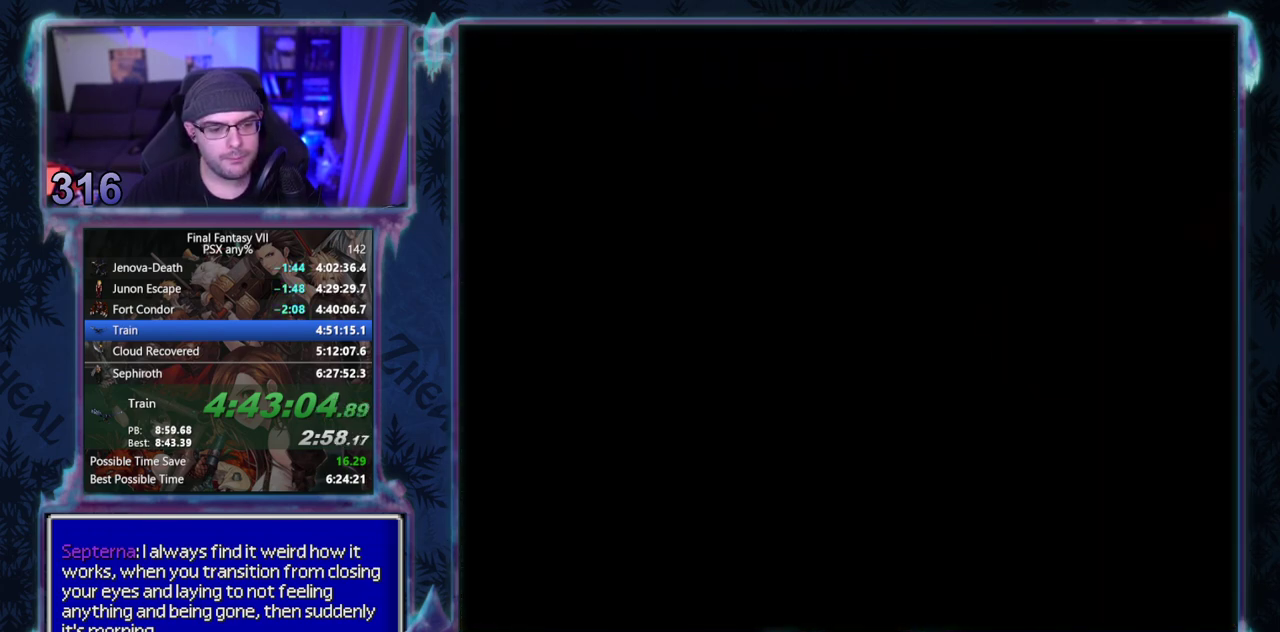
{"buttons": [], "left_stick": "center", "events": []}
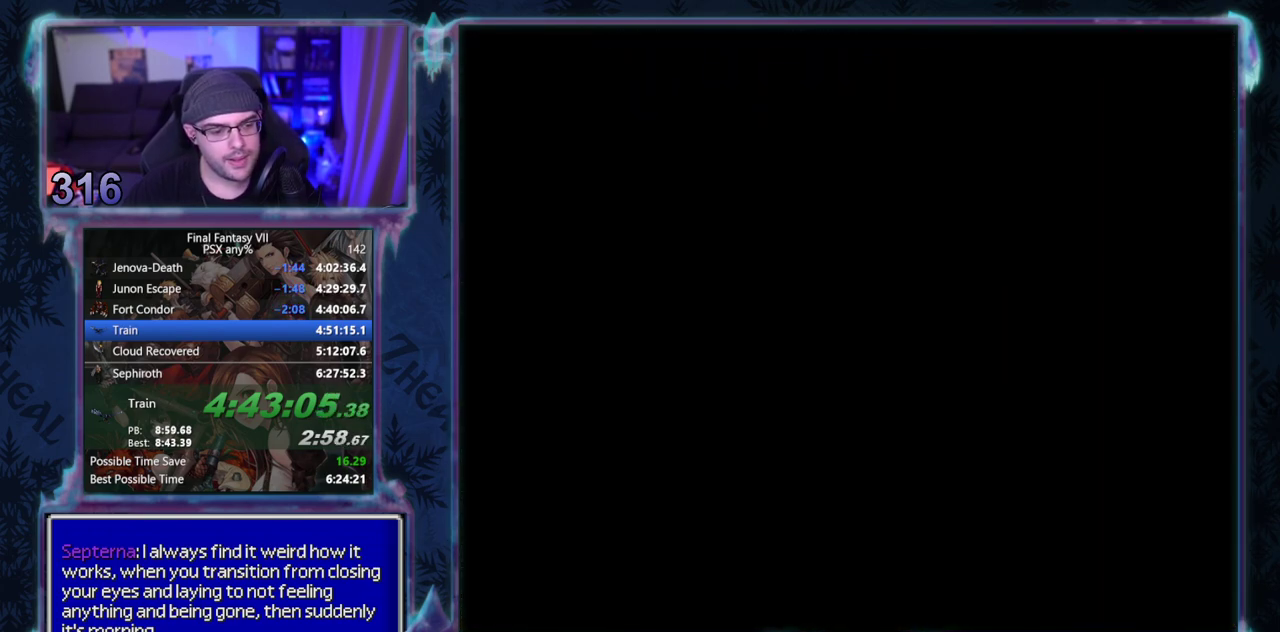
{"buttons": [], "left_stick": "center", "events": []}
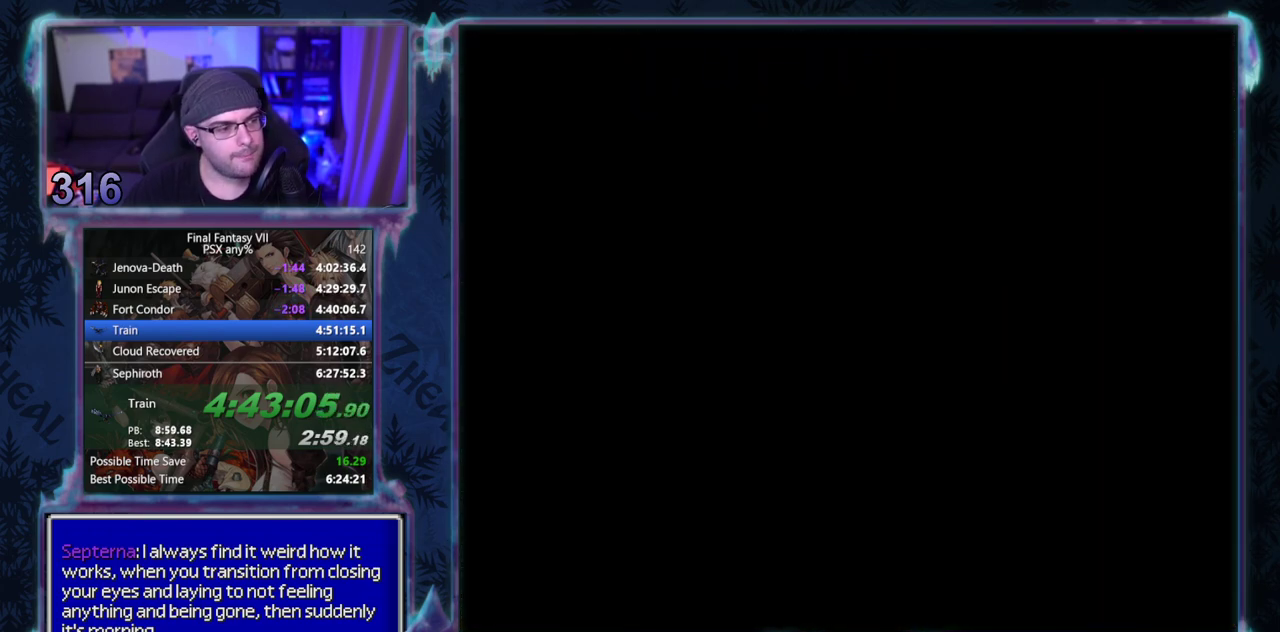
{"buttons": [], "left_stick": "center", "events": []}
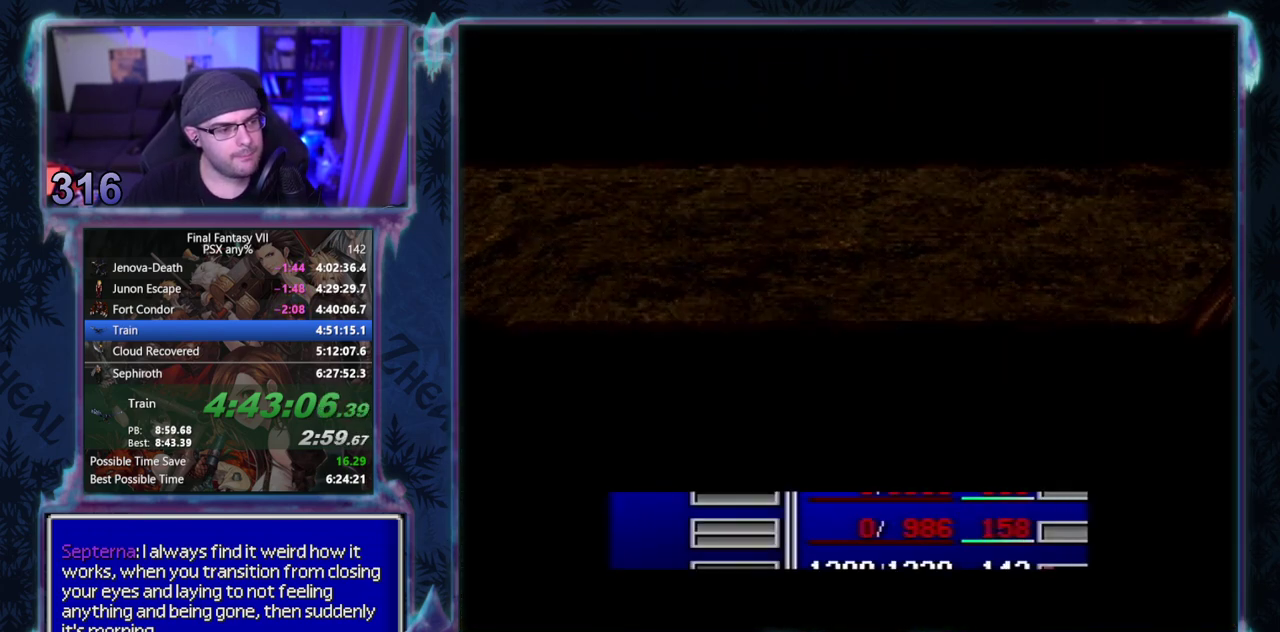
{"buttons": [], "left_stick": "center", "events": []}
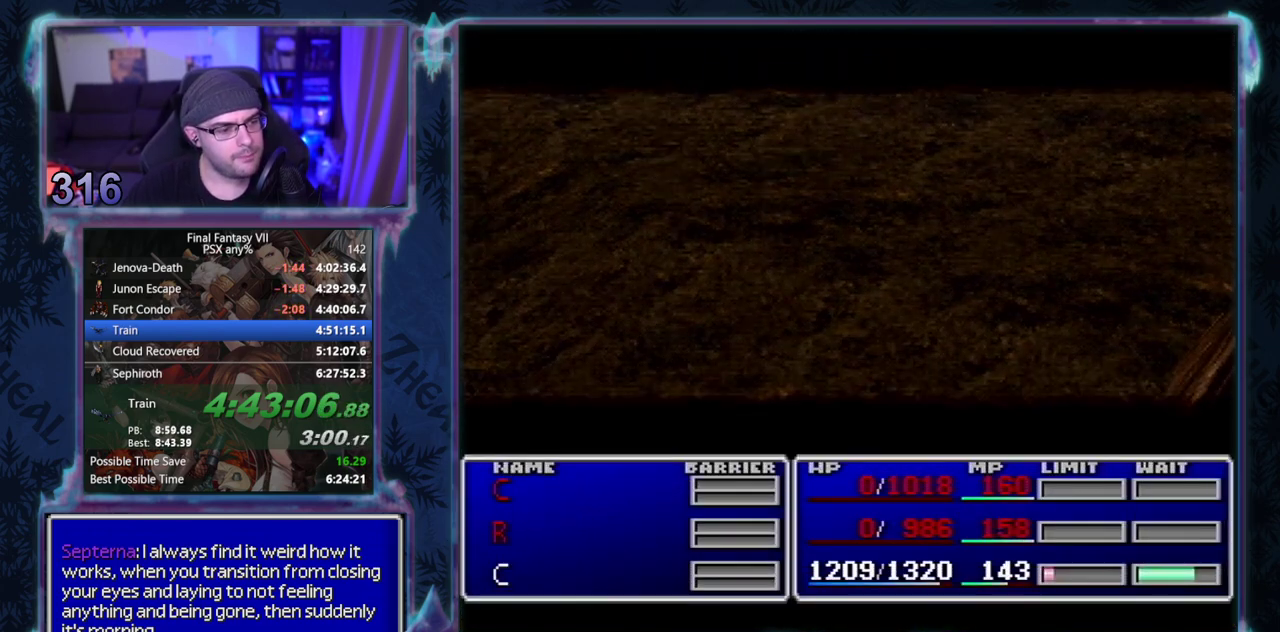
{"buttons": ["L1", "R1"], "left_stick": "center", "events": [[67, "L1", "down"], [67, "R1", "down"]]}
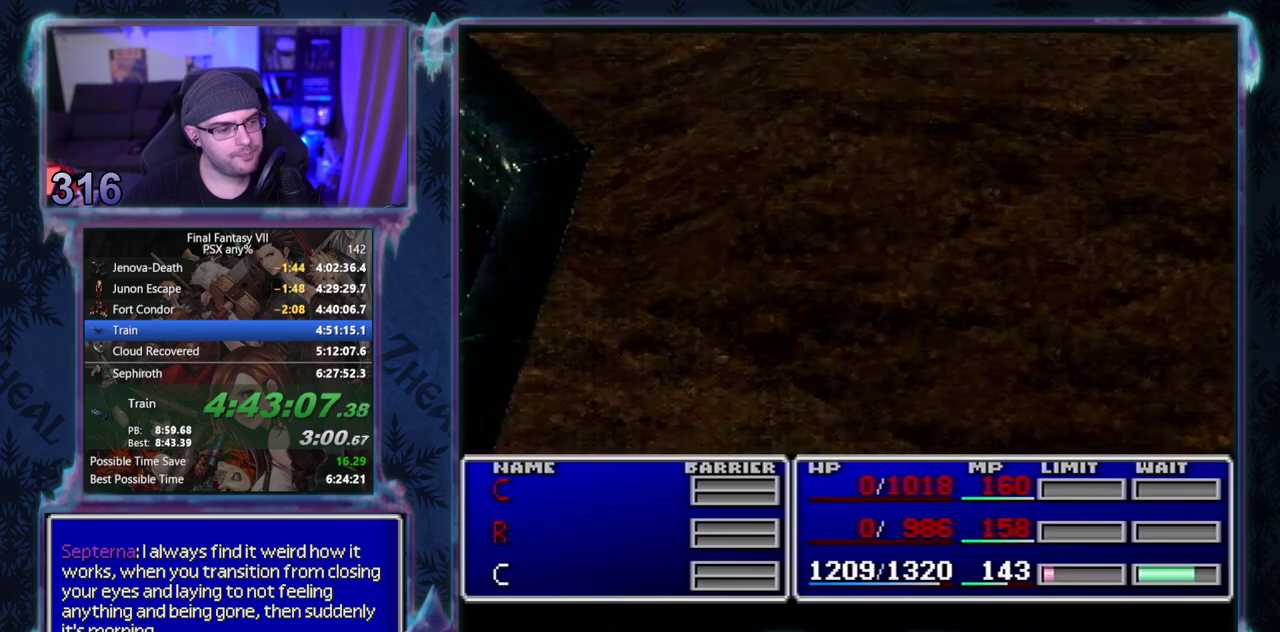
{"buttons": ["L1", "R1"], "left_stick": "center", "events": []}
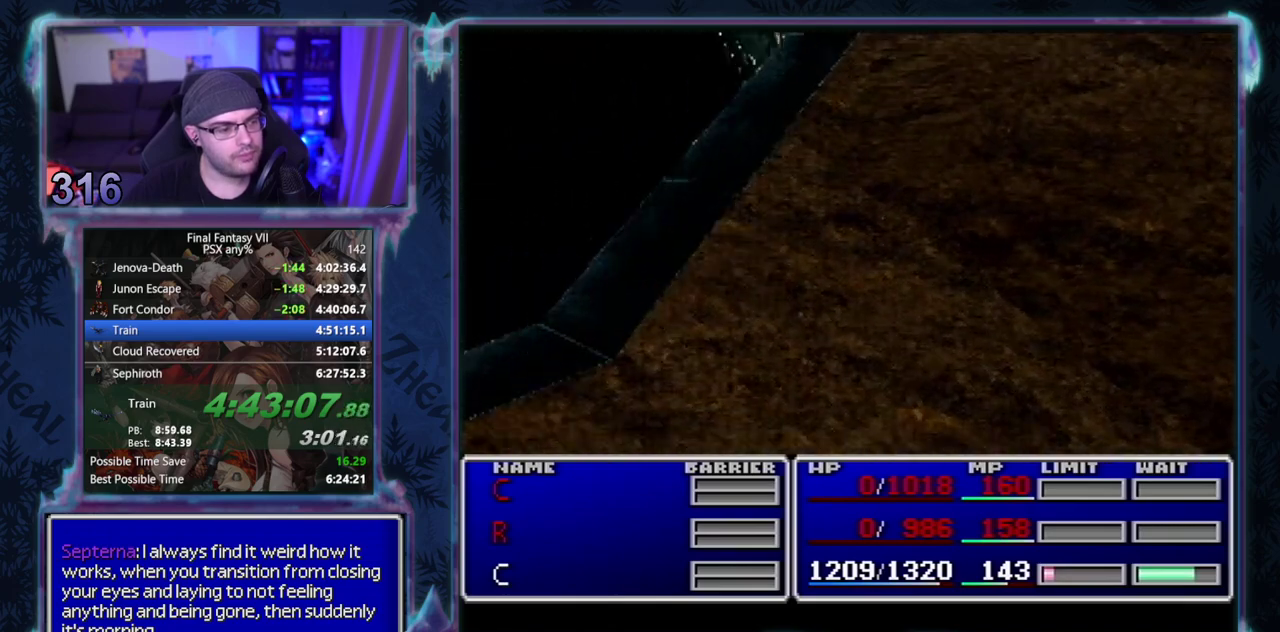
{"buttons": ["L1", "R1"], "left_stick": "center", "events": []}
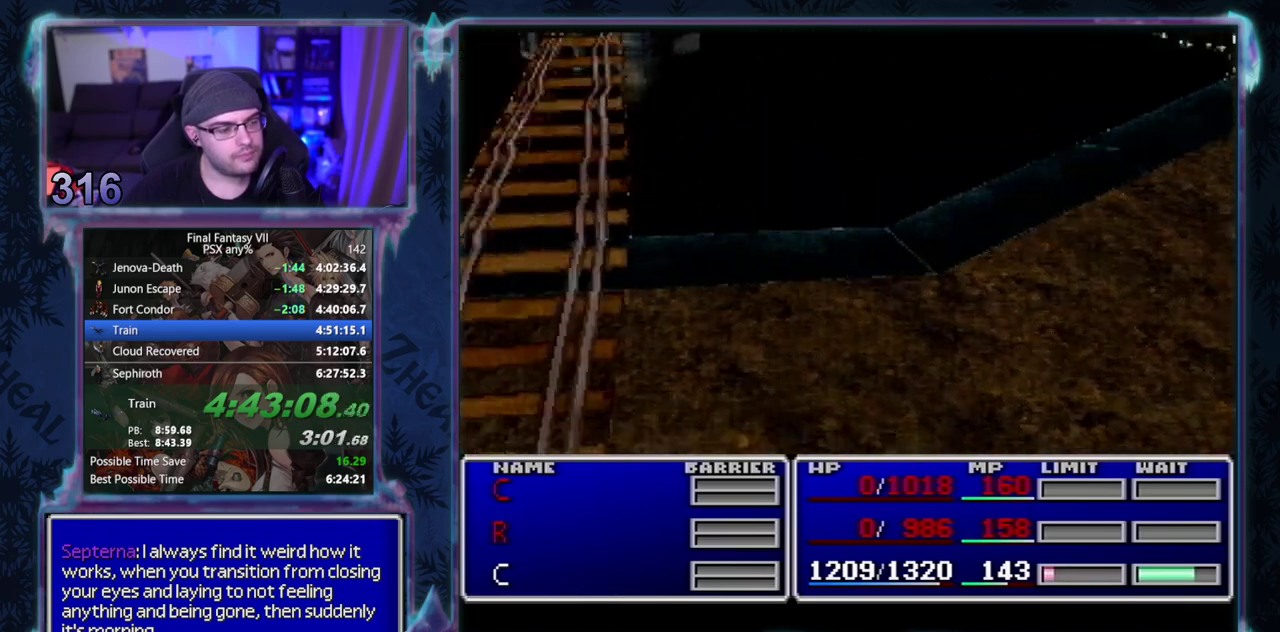
{"buttons": ["L1", "R1"], "left_stick": "center", "events": []}
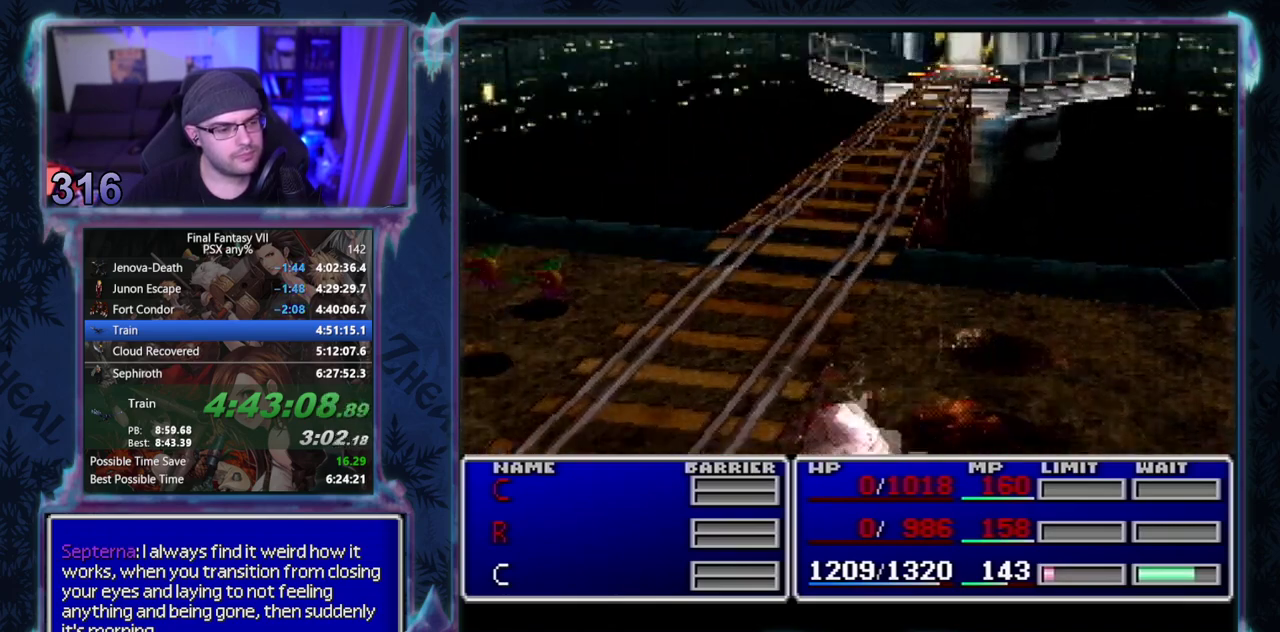
{"buttons": ["L1", "R1"], "left_stick": "center", "events": []}
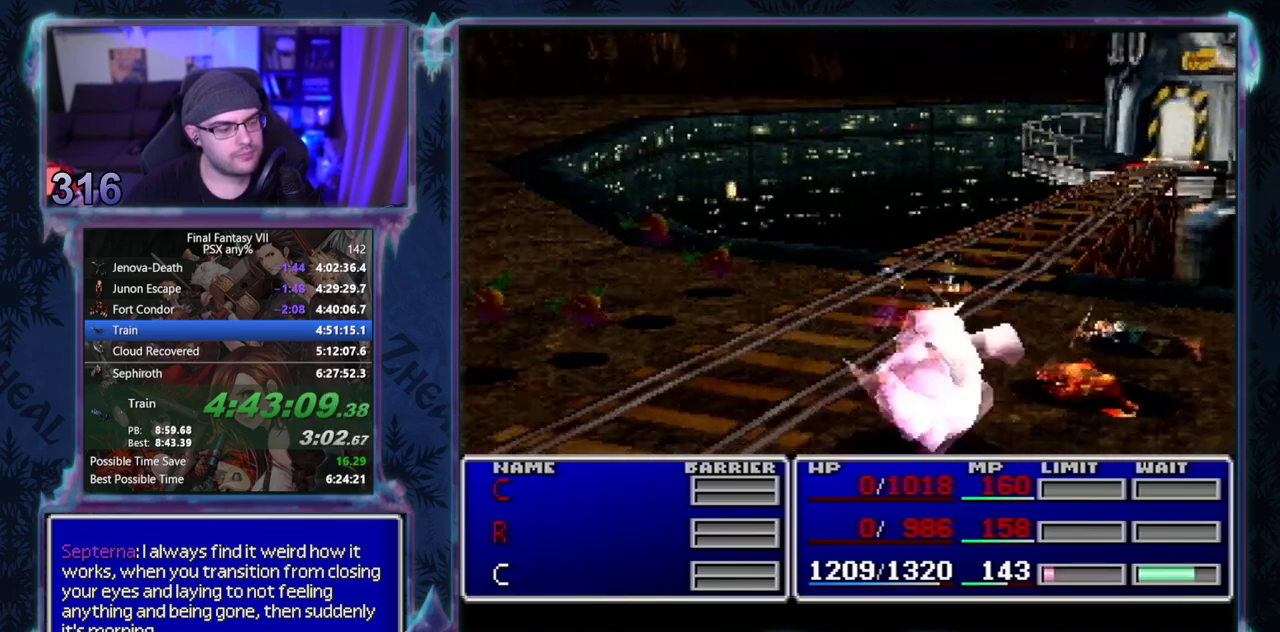
{"buttons": ["CIRCLE", "L1", "R1"], "left_stick": "center"}
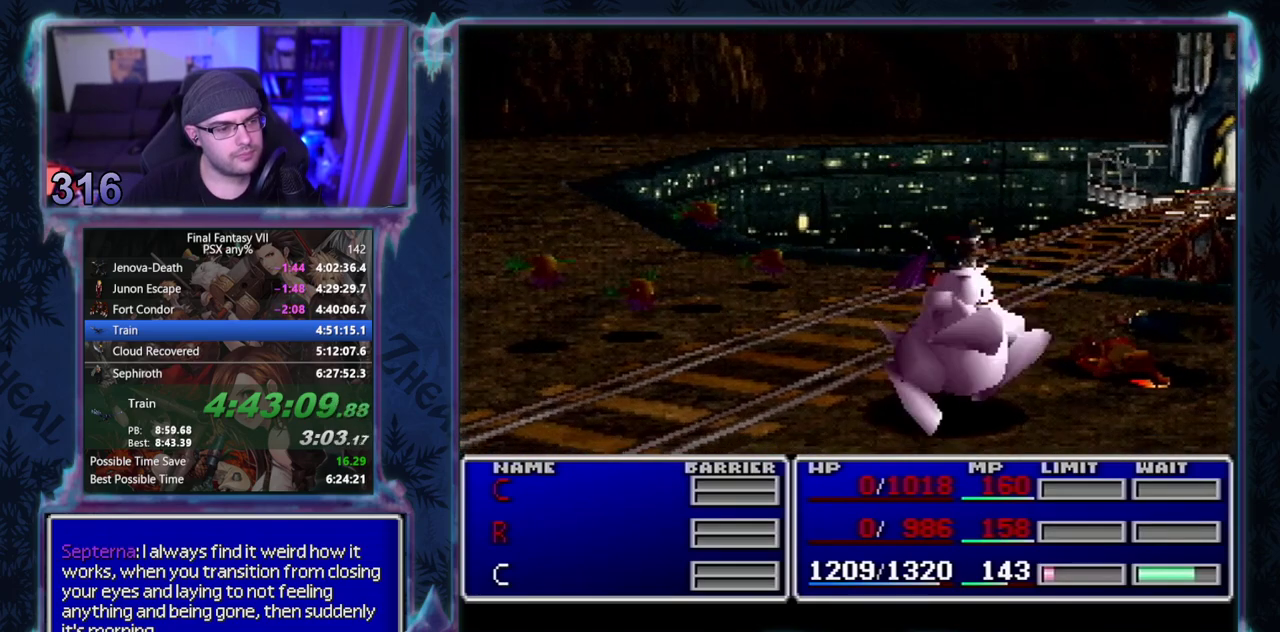
{"buttons": ["CIRCLE", "L1", "R1"], "left_stick": "center", "events": []}
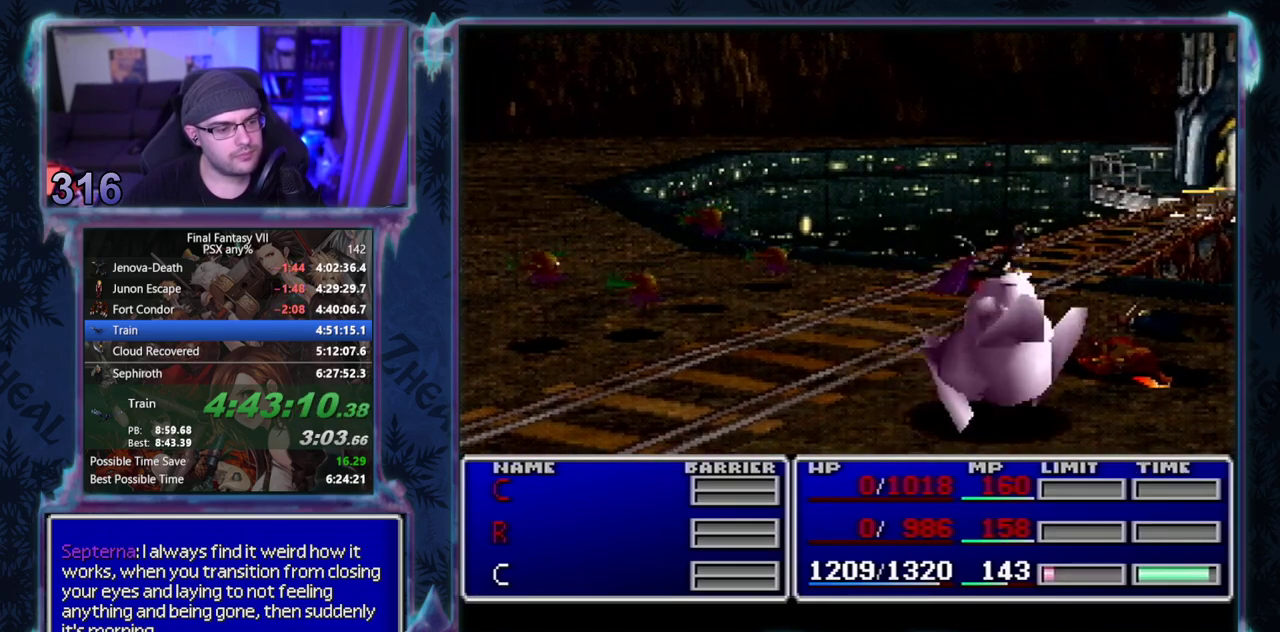
{"buttons": ["L1", "R1"], "left_stick": "center"}
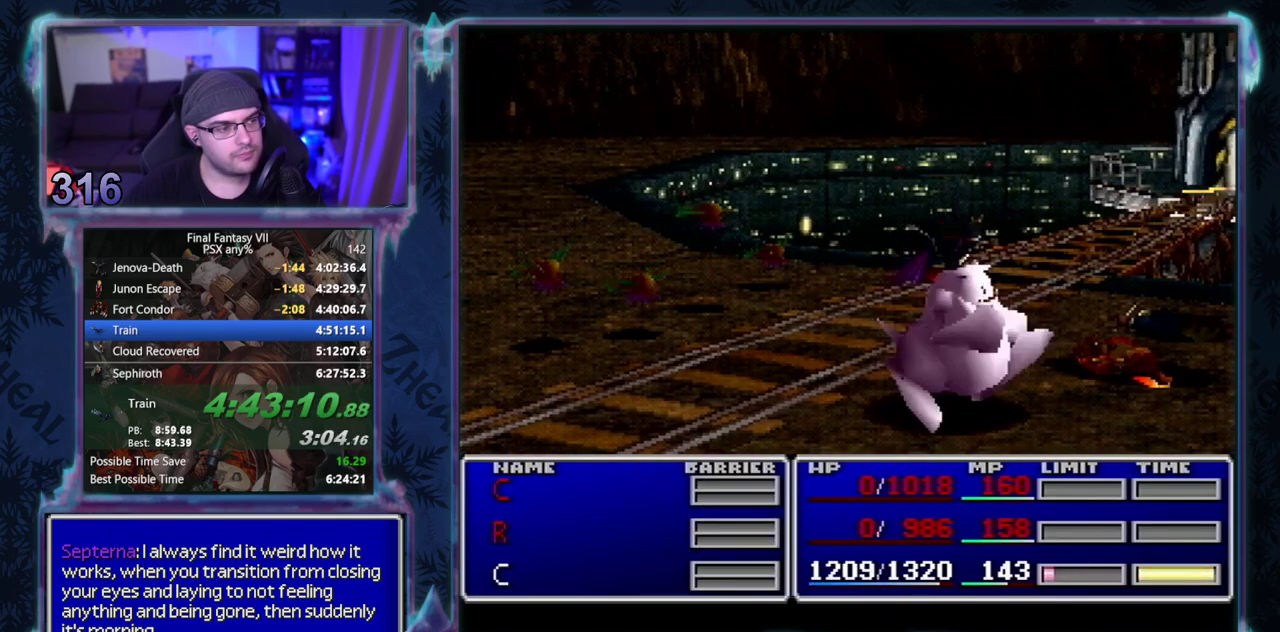
{"buttons": ["L1", "R1"], "left_stick": "center", "events": [[250, "TRIANGLE", "down"], [317, "TRIANGLE", "up"], [400, "TRIANGLE", "down"], [483, "TRIANGLE", "up"]]}
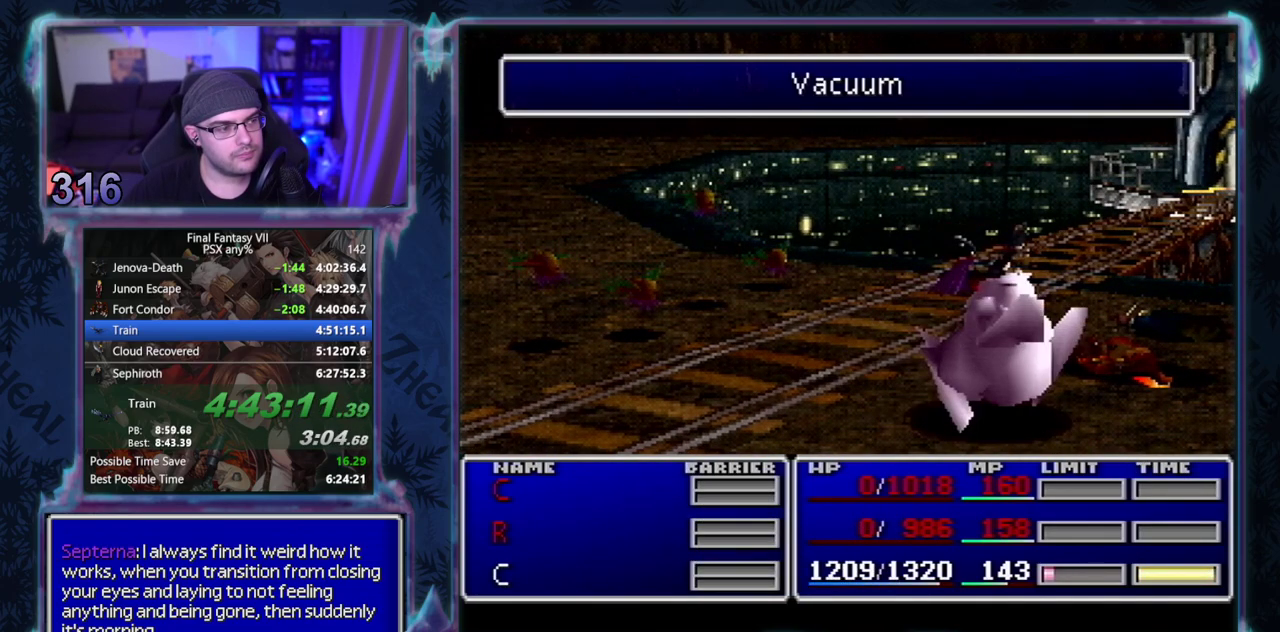
{"buttons": ["L1", "R1"], "left_stick": "center", "events": [[67, "TRIANGLE", "down"], [150, "TRIANGLE", "up"], [233, "TRIANGLE", "down"], [317, "TRIANGLE", "up"], [417, "TRIANGLE", "down"], [500, "TRIANGLE", "up"]]}
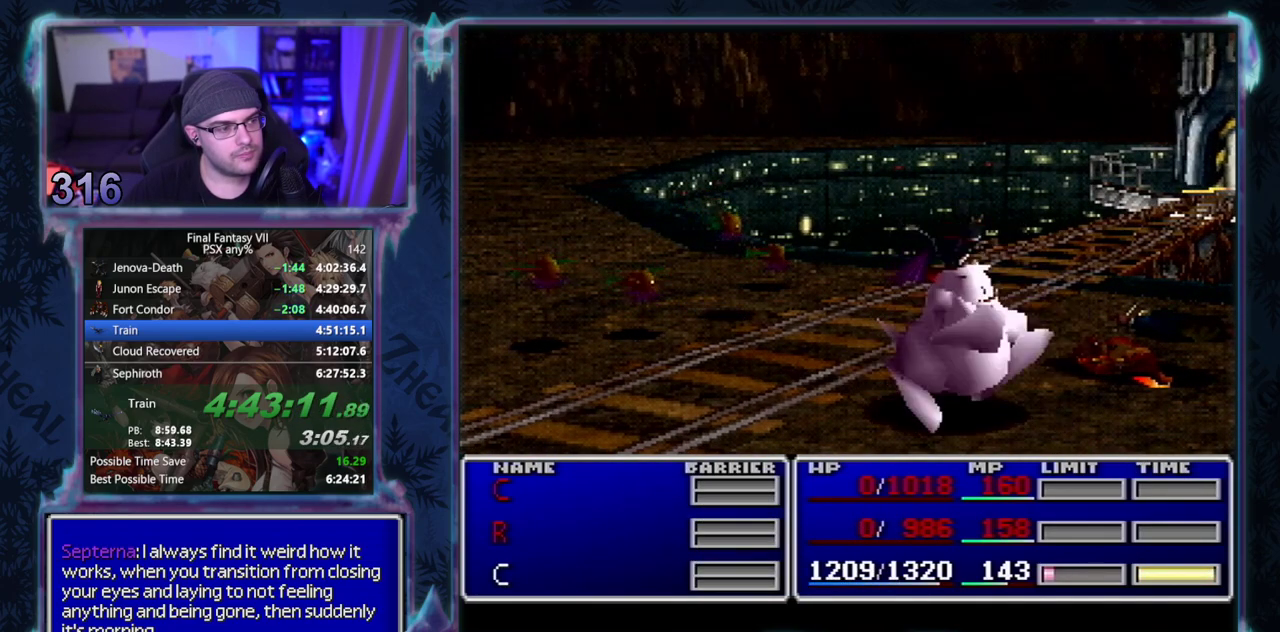
{"buttons": ["TRIANGLE", "L1", "R1"], "left_stick": "center", "events": [[83, "TRIANGLE", "down"], [183, "TRIANGLE", "up"], [300, "TRIANGLE", "down"], [350, "TRIANGLE", "up"], [450, "TRIANGLE", "down"]]}
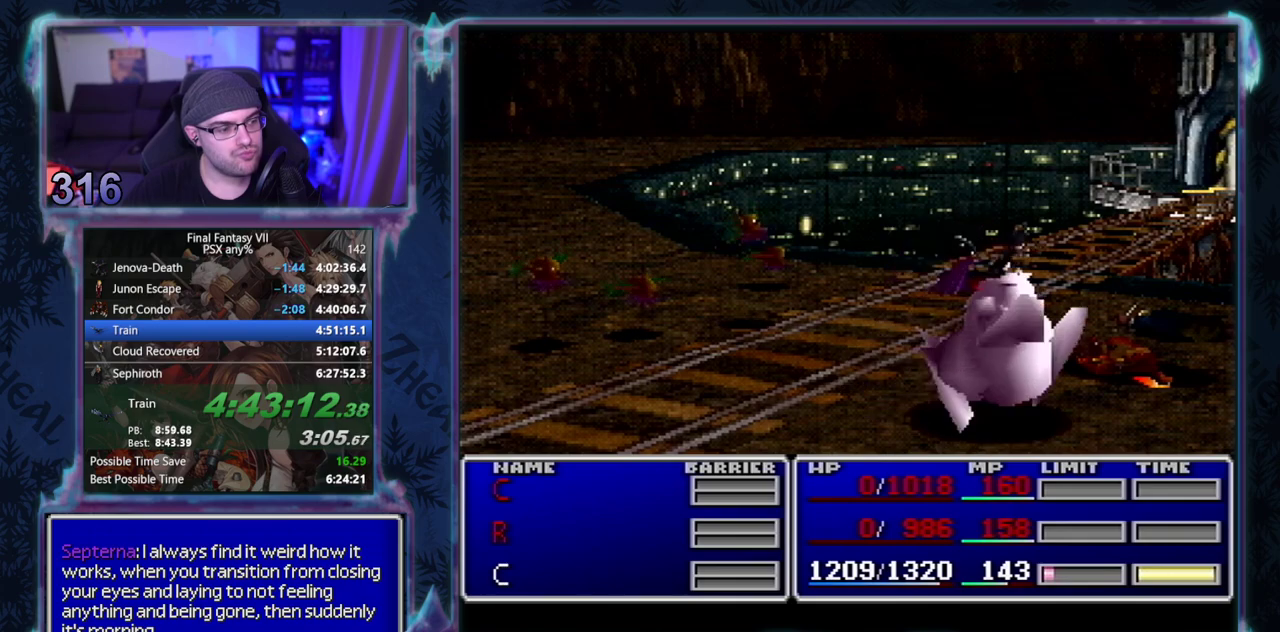
{"buttons": ["L1", "R1"], "left_stick": "center", "events": [[67, "TRIANGLE", "up"], [150, "TRIANGLE", "down"], [217, "TRIANGLE", "up"], [317, "TRIANGLE", "down"], [400, "TRIANGLE", "up"]]}
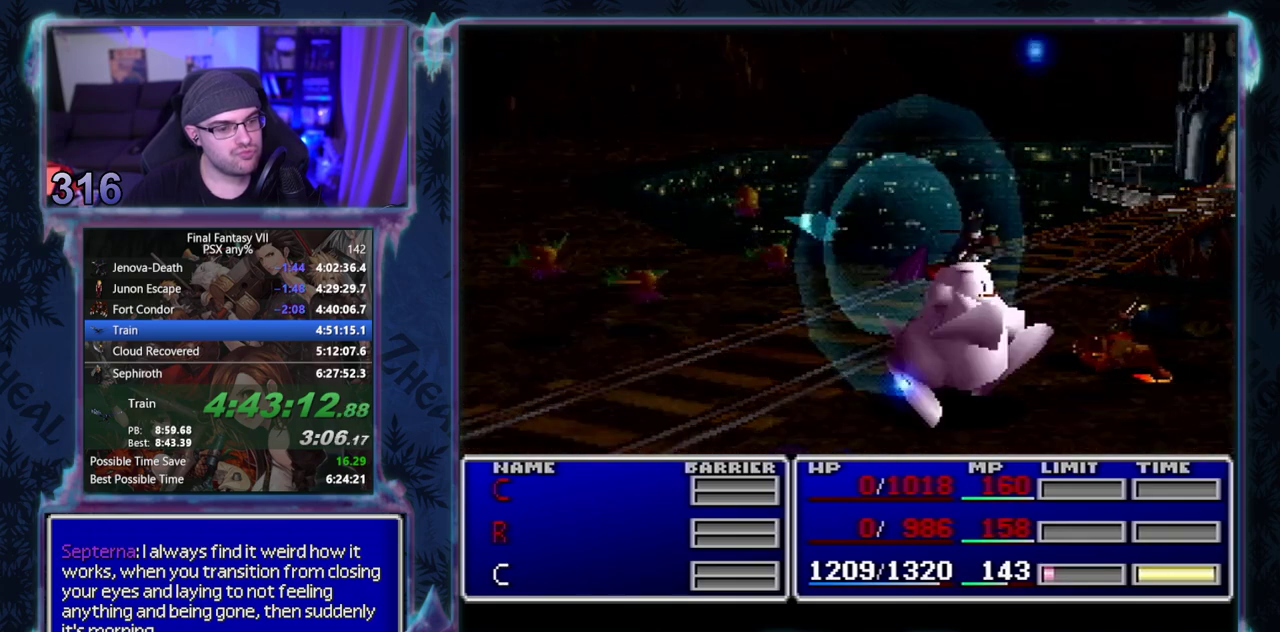
{"buttons": ["L1", "R1"], "left_stick": "center", "events": [[17, "TRIANGLE", "down"], [100, "TRIANGLE", "up"], [183, "TRIANGLE", "down"], [267, "TRIANGLE", "up"], [383, "TRIANGLE", "down"], [467, "TRIANGLE", "up"]]}
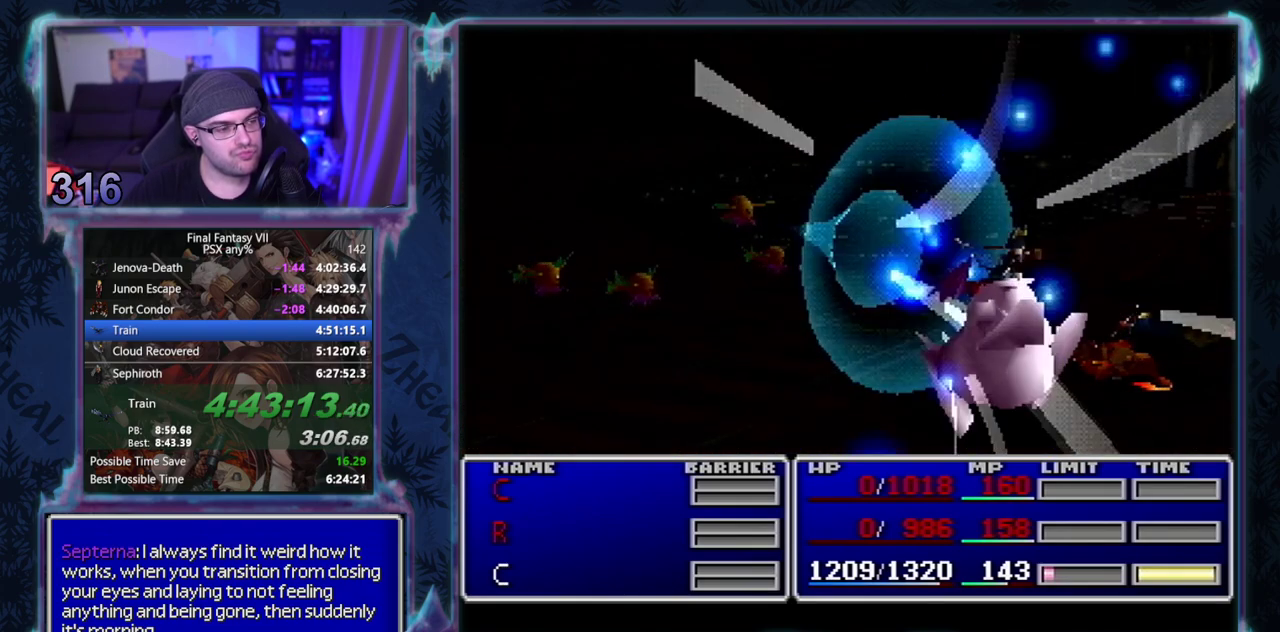
{"buttons": ["L1", "R1"], "left_stick": "center", "events": [[33, "TRIANGLE", "down"], [117, "TRIANGLE", "up"], [250, "TRIANGLE", "down"], [317, "TRIANGLE", "up"], [417, "TRIANGLE", "down"], [483, "TRIANGLE", "up"]]}
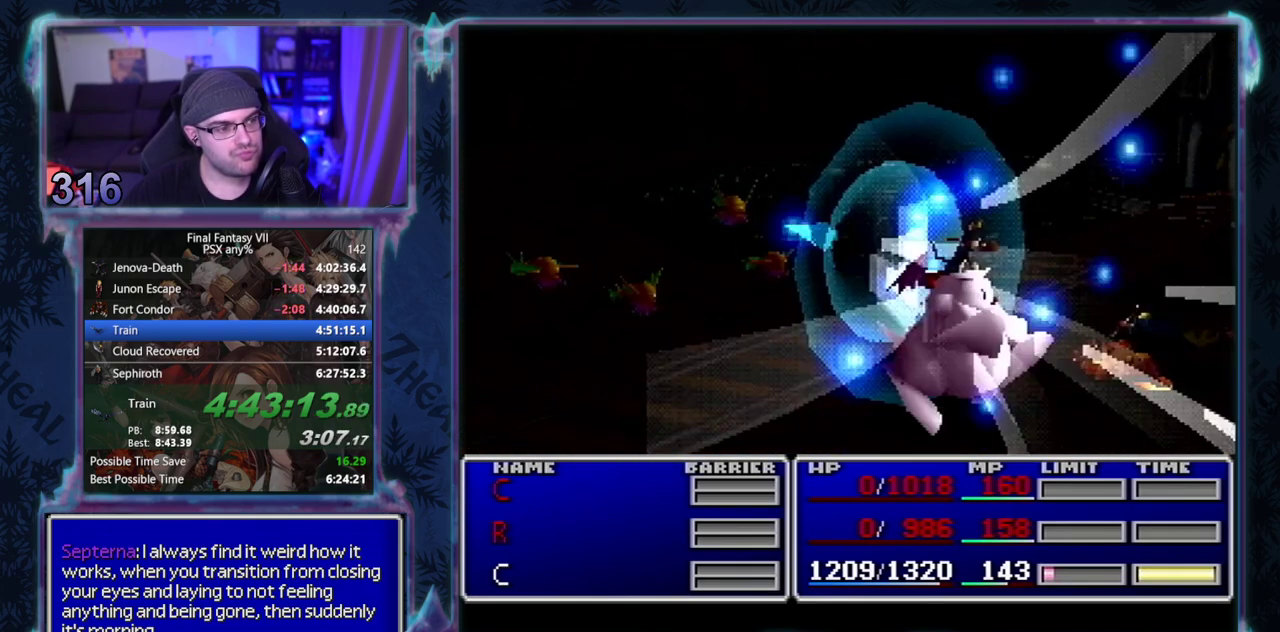
{"buttons": ["TRIANGLE", "L1", "R1"], "left_stick": "center", "events": [[83, "TRIANGLE", "down"], [183, "TRIANGLE", "up"], [283, "TRIANGLE", "down"], [350, "TRIANGLE", "up"], [450, "TRIANGLE", "down"]]}